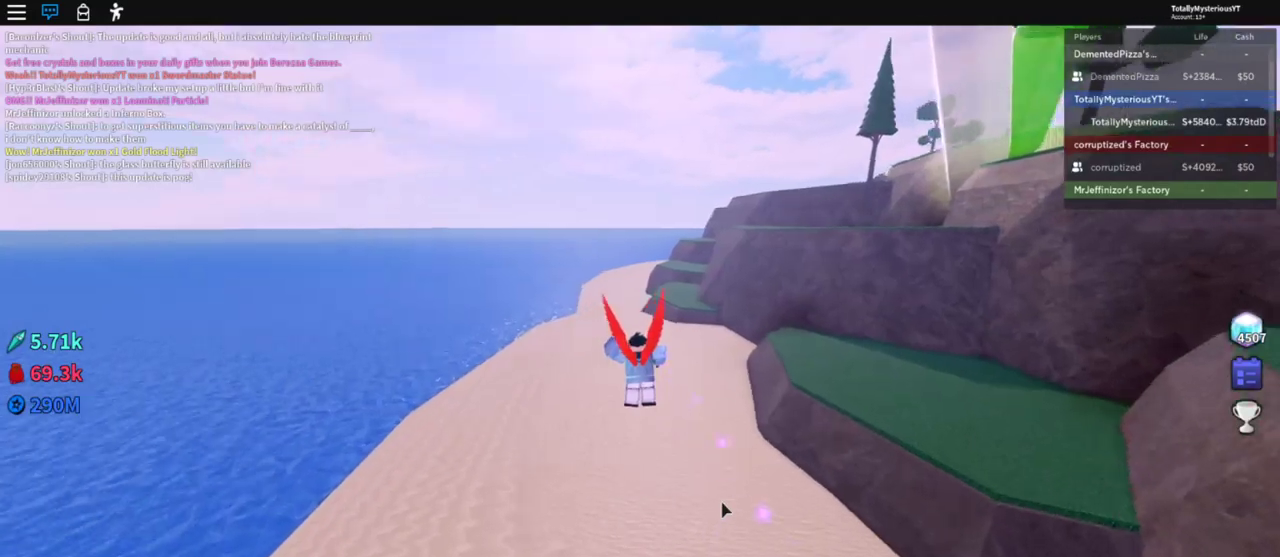
Gameplay with keyboard; each line is a JSON object with the keys held at the frame after it. "events" lists presses ("down") and releases ("up") of ".", "/", "0", "1", "2", "3", "4", "5", "6", "7", "8", "9", "a", "alt_l", "alt_r", "b", "backslash", "backspace", "c", "caps_lock", "comma", "ctrl_l", "ctrl_r", "d", "e", "equals", "escape", "f", "f1", "f10", "f11", "f12", "f2", "f3", "f4", "f5", "f6", "f7", "f8", "f9", "g", "h", "i", "j", "k", "l", "lbracket", "left", "m", "minus", "n", "o", "p", "q", "quote", "r", "rbracket", "return", "s", "semicolon", "shift_l", "shift_r", "space", "super", "t", "tab", "tilde", "u", "v", "w", "x", "y" and "z" between this image and that frame as [ms after this image, input, new state], when the widget could be followed in between. No other keys are recorded. Mouse input is not recorded.
{"keys": ["space", "w"], "events": []}
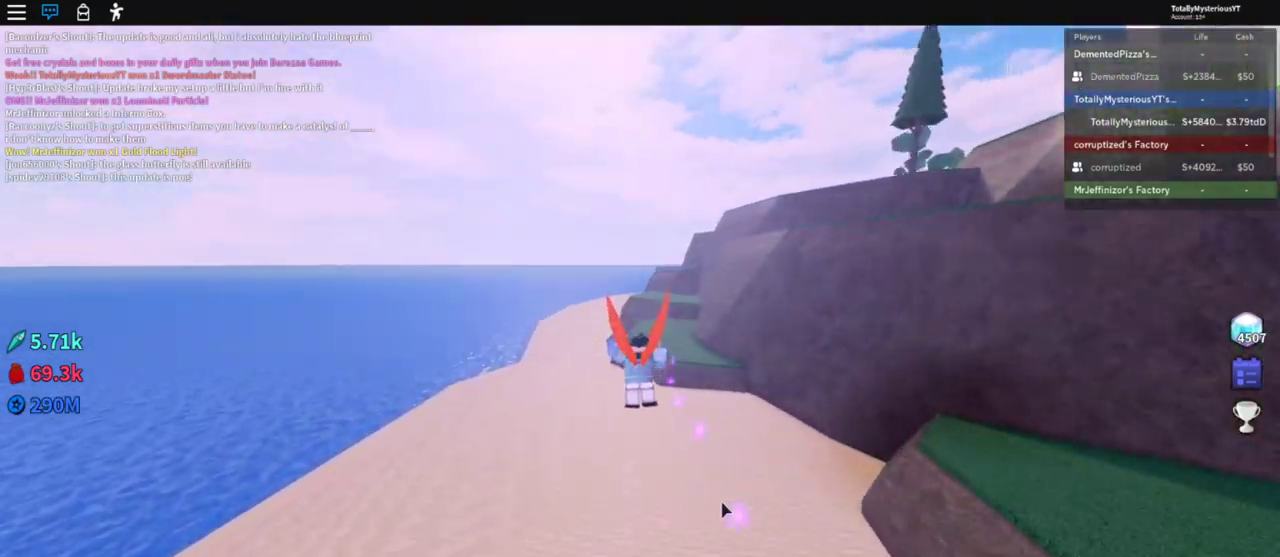
{"keys": ["space", "w"], "events": []}
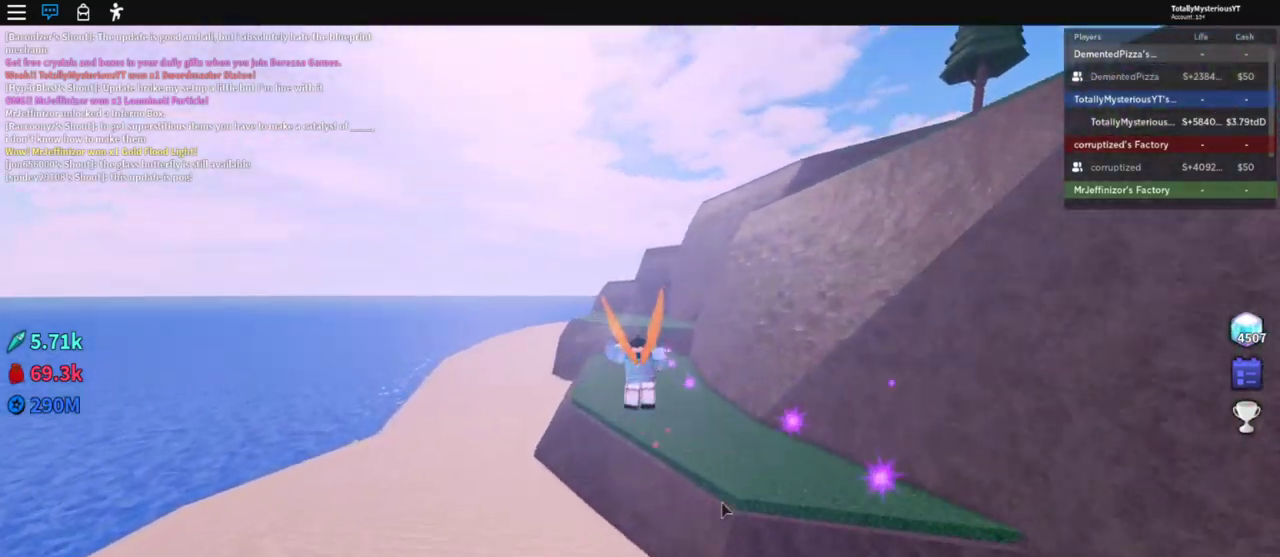
{"keys": ["space", "w"], "events": []}
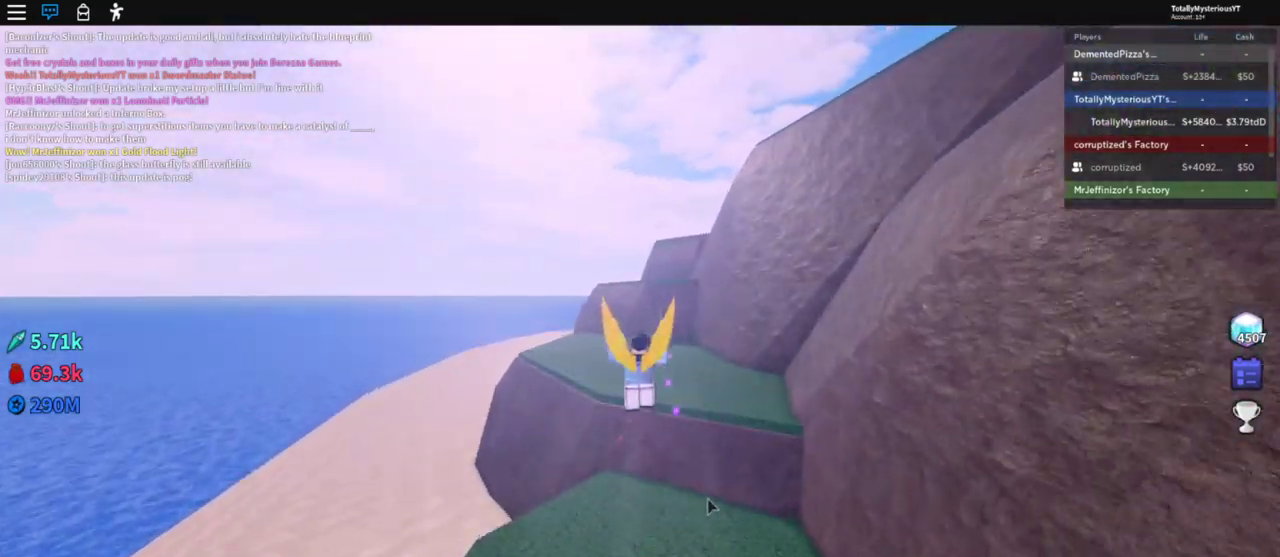
{"keys": ["space", "w"], "events": []}
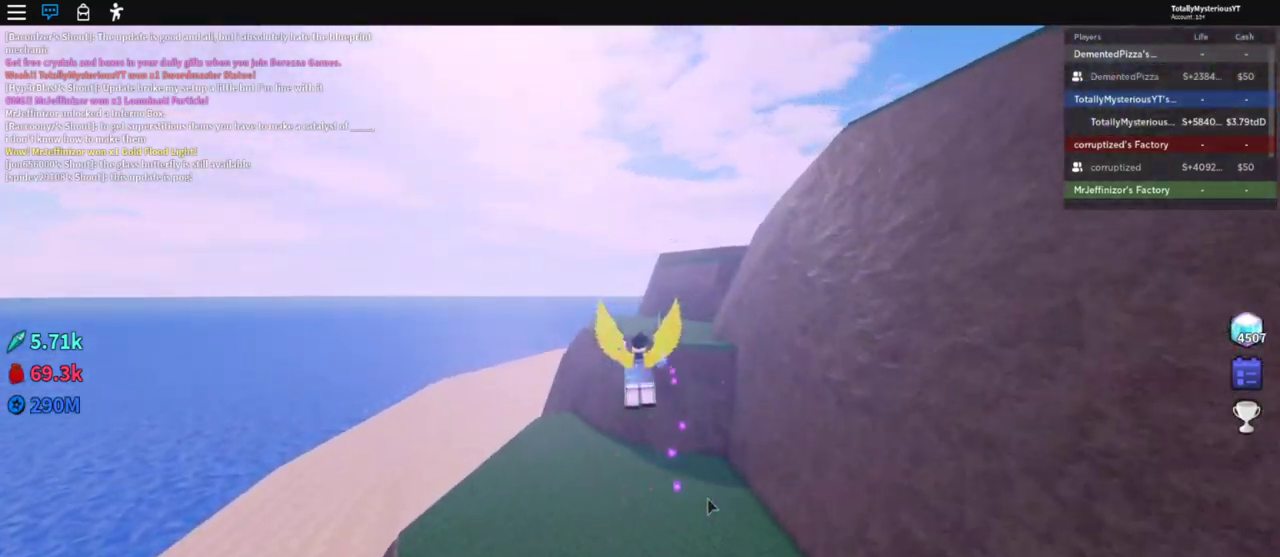
{"keys": ["space", "w"], "events": []}
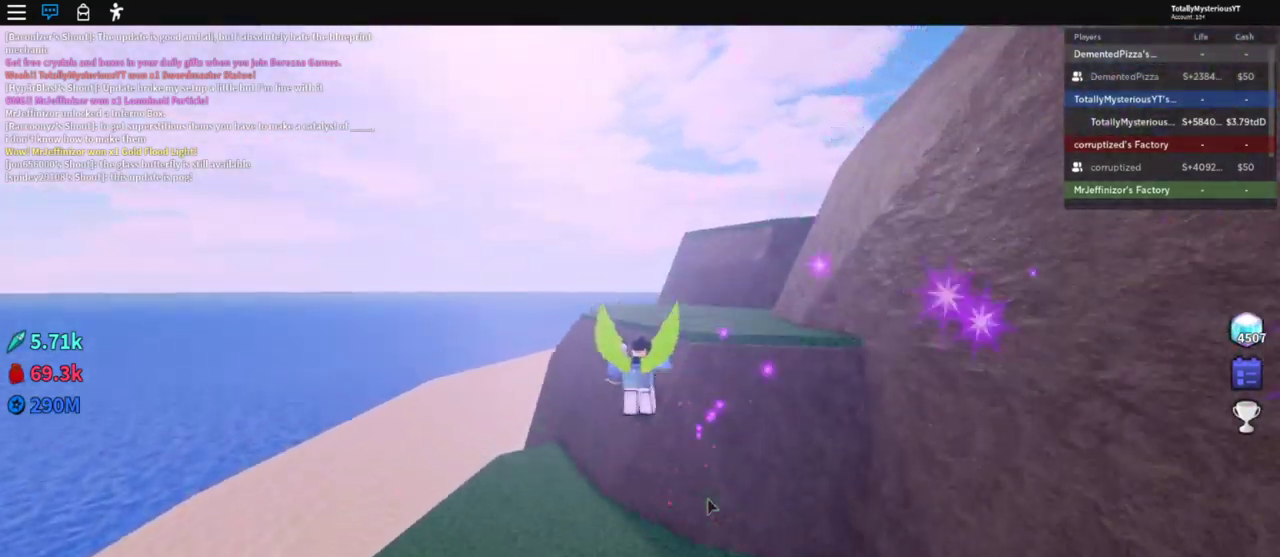
{"keys": ["space", "w"], "events": [[17, "space", "up"], [183, "space", "down"]]}
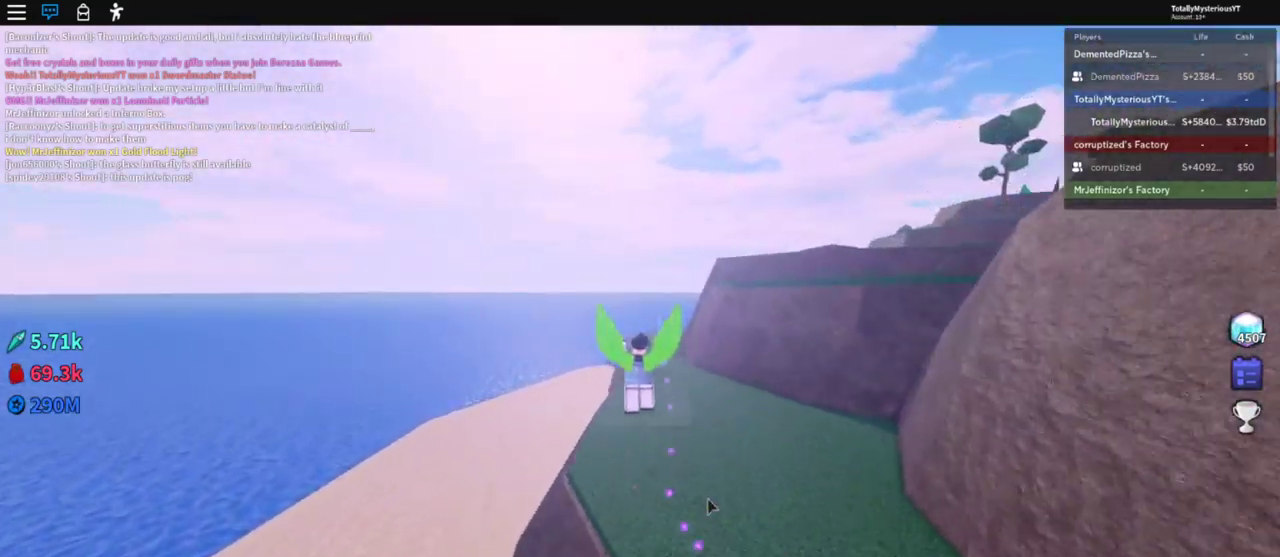
{"keys": ["space", "w"], "events": []}
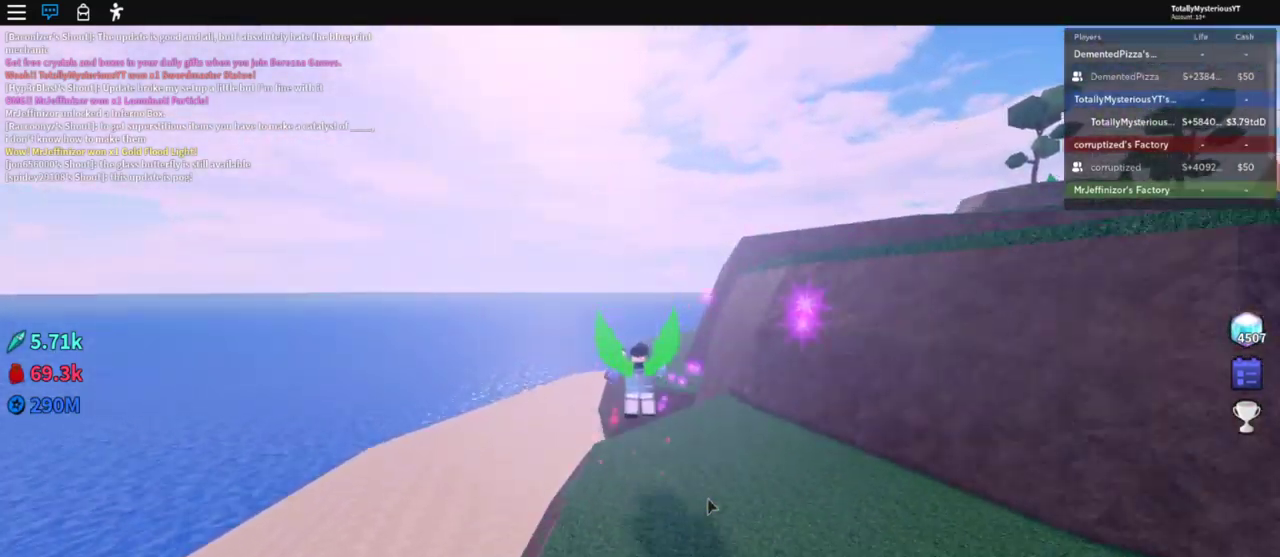
{"keys": ["space", "w"], "events": []}
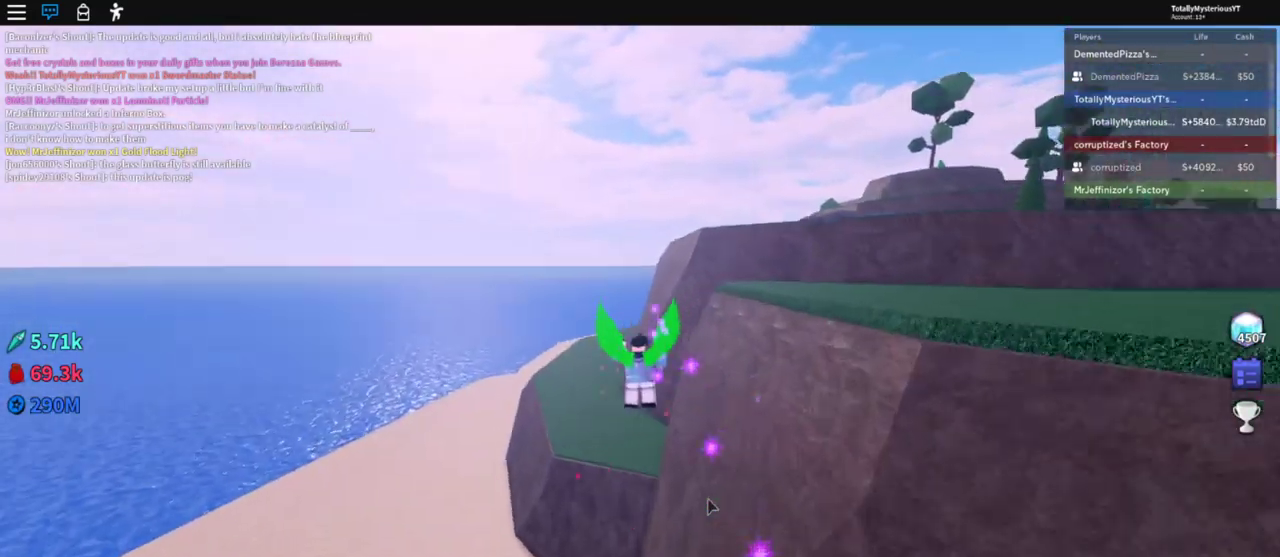
{"keys": ["space", "w"], "events": []}
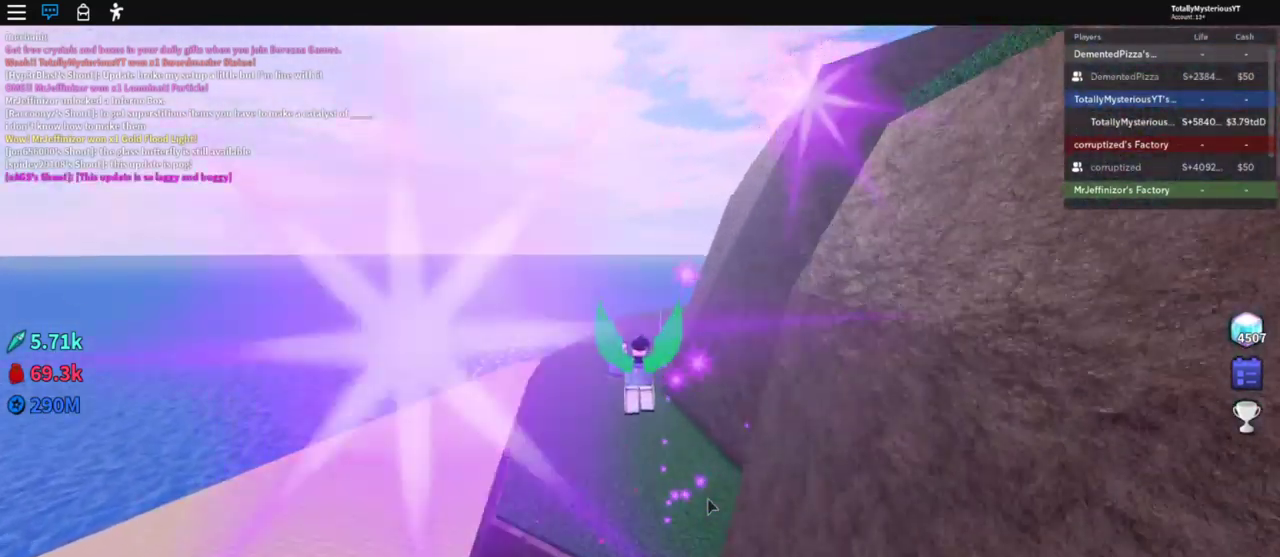
{"keys": ["space", "w"], "events": []}
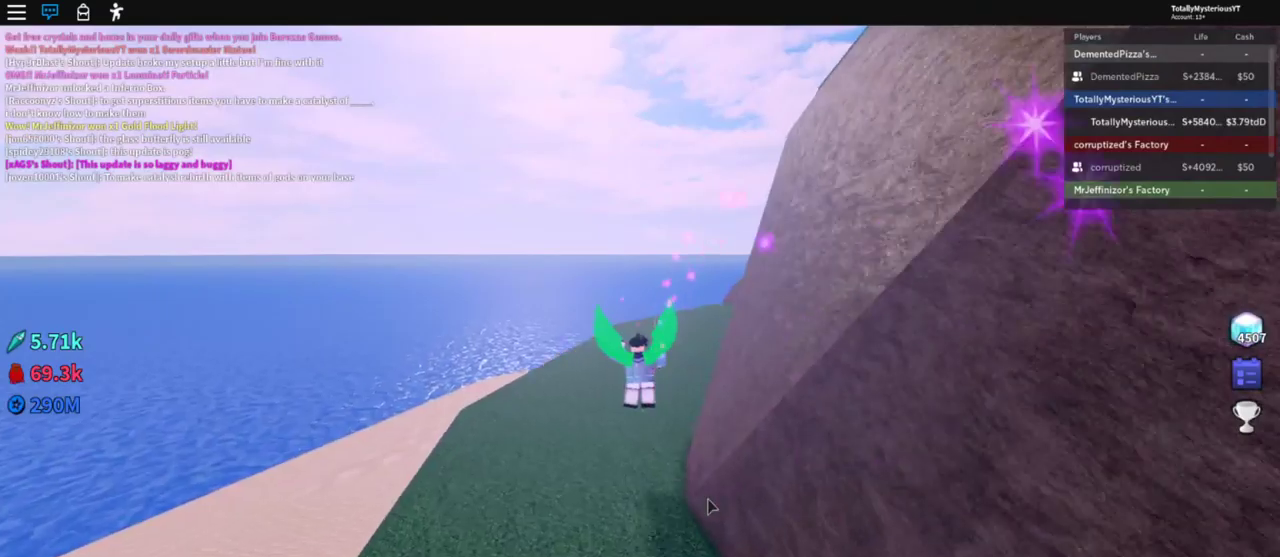
{"keys": ["space", "w"], "events": []}
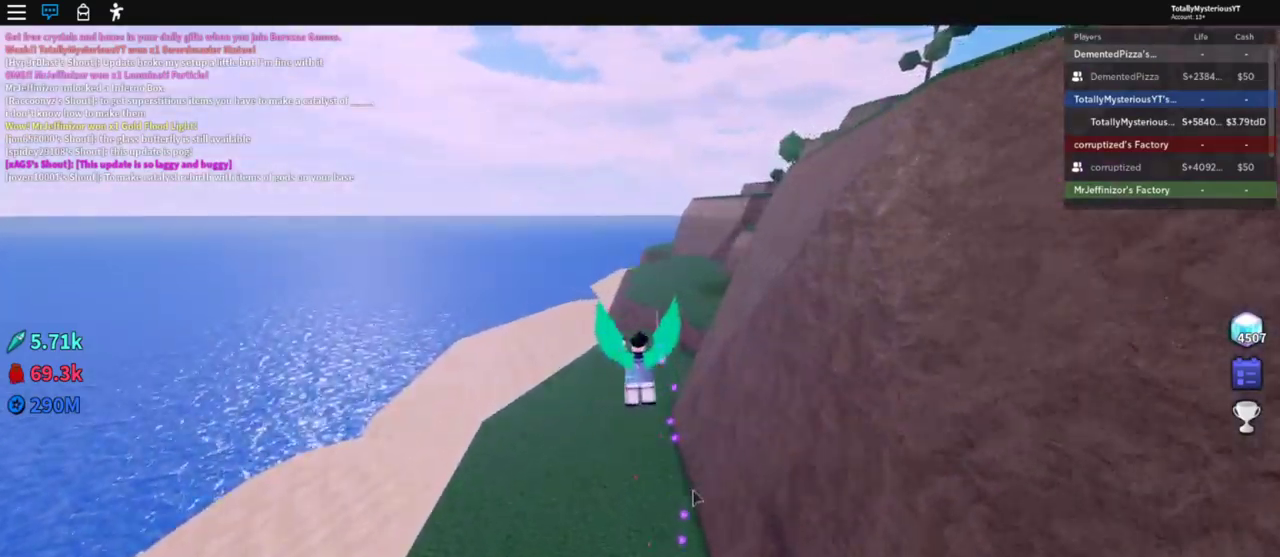
{"keys": ["space", "w"], "events": []}
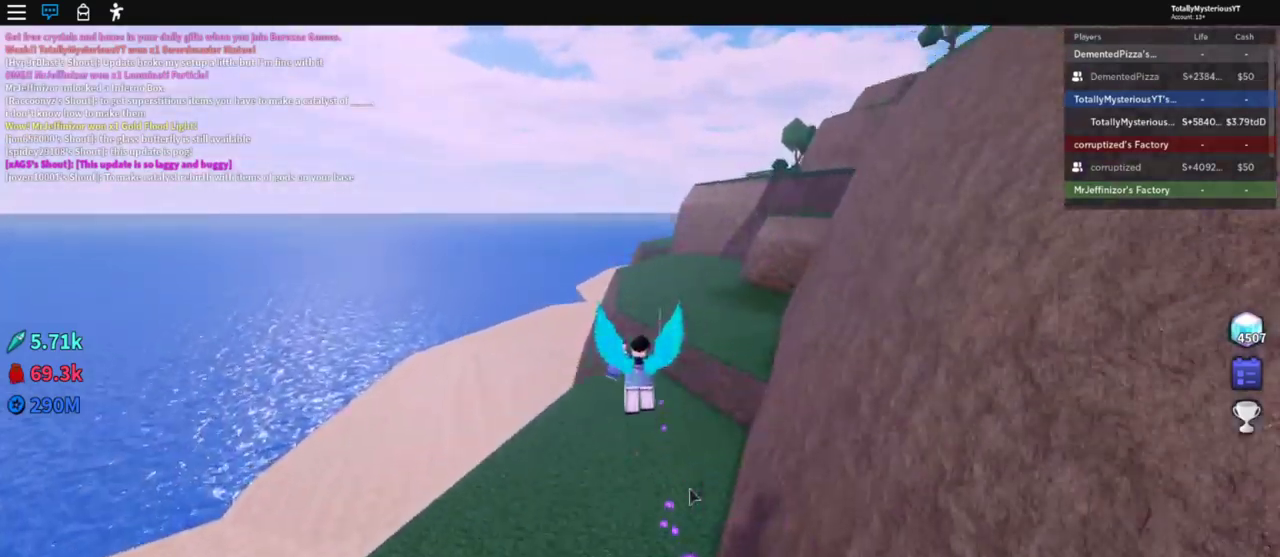
{"keys": ["space", "w"], "events": []}
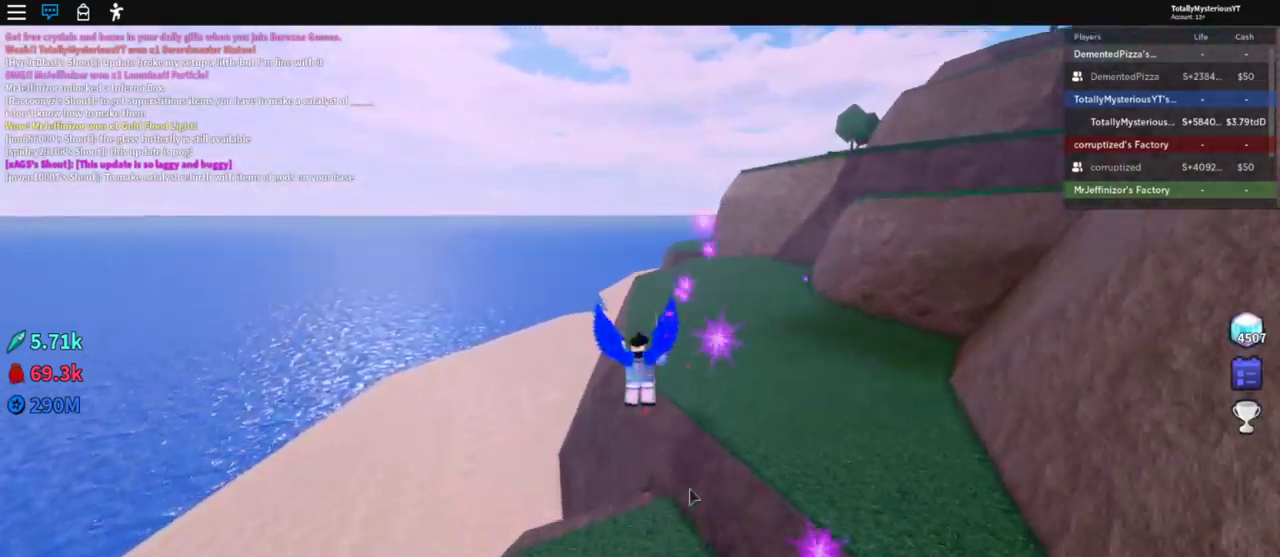
{"keys": ["space", "w"], "events": []}
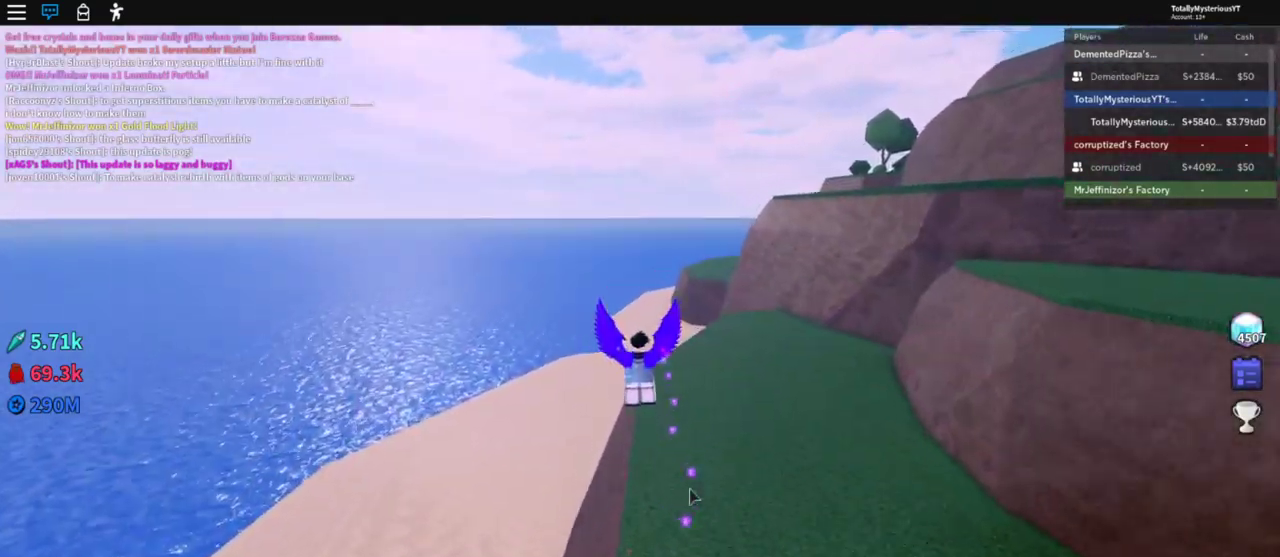
{"keys": ["space", "w"], "events": []}
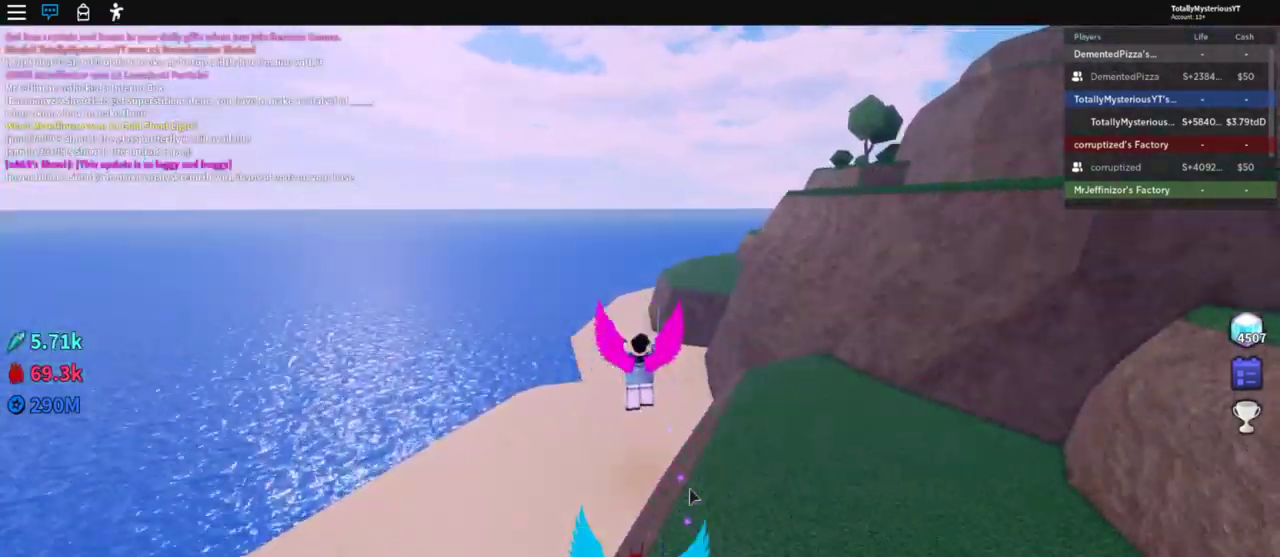
{"keys": ["space", "w"], "events": []}
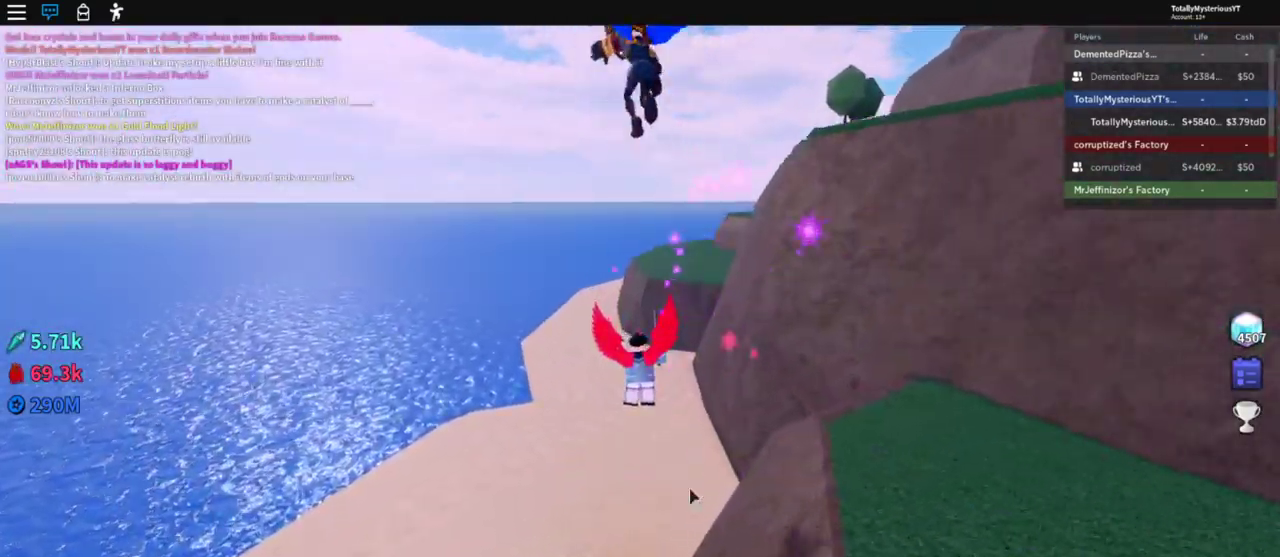
{"keys": ["space", "w"], "events": [[317, "space", "up"], [483, "space", "down"]]}
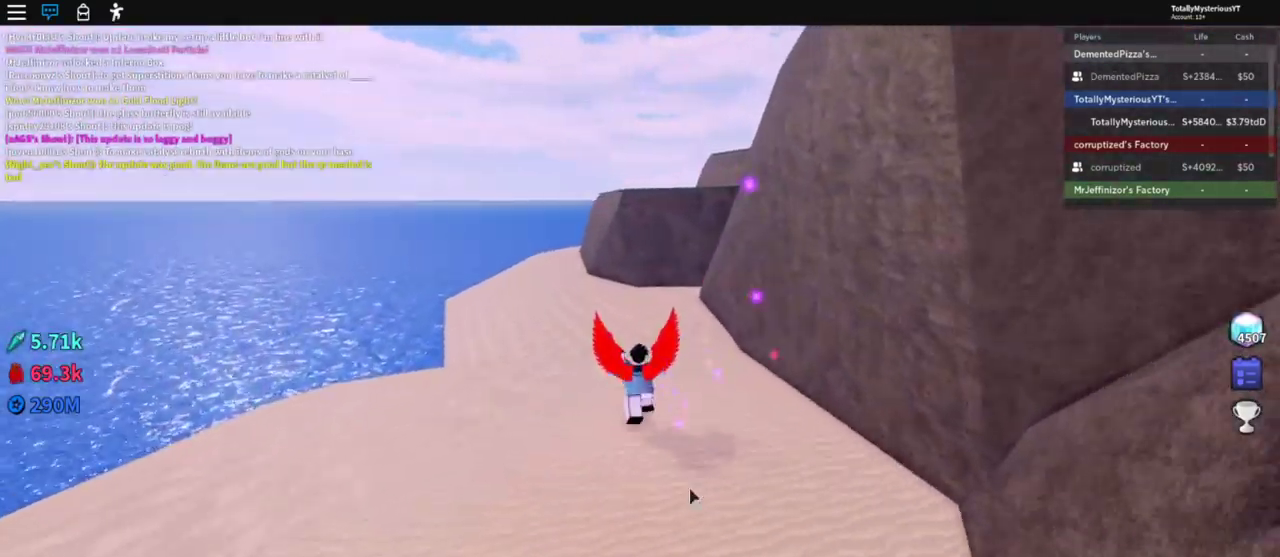
{"keys": ["space", "w"], "events": [[233, "w", "up"], [300, "w", "down"]]}
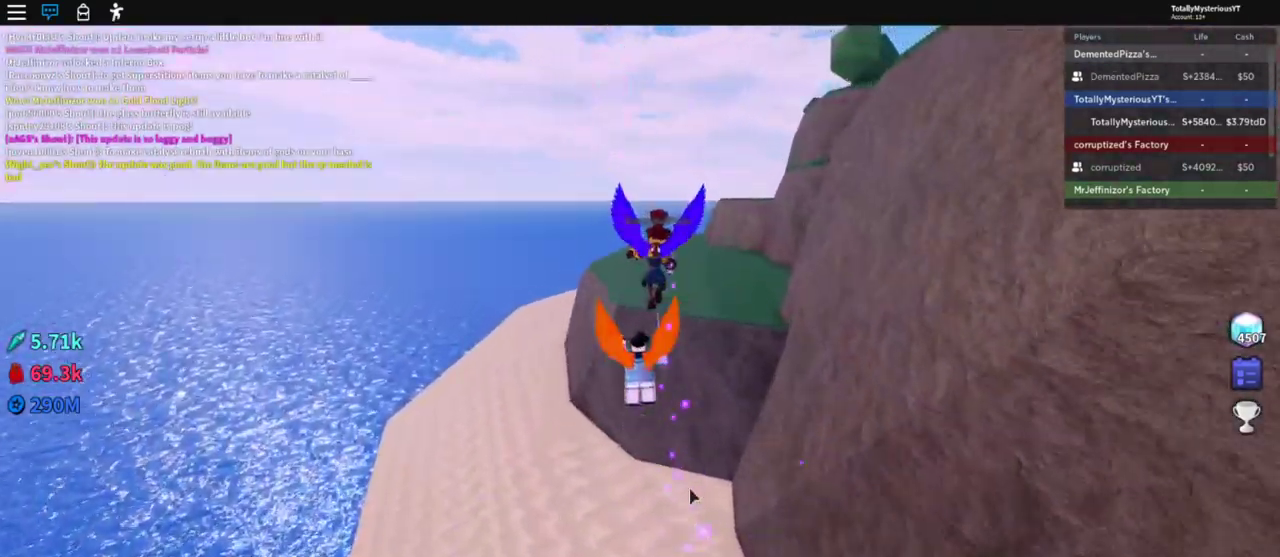
{"keys": ["space", "w"], "events": []}
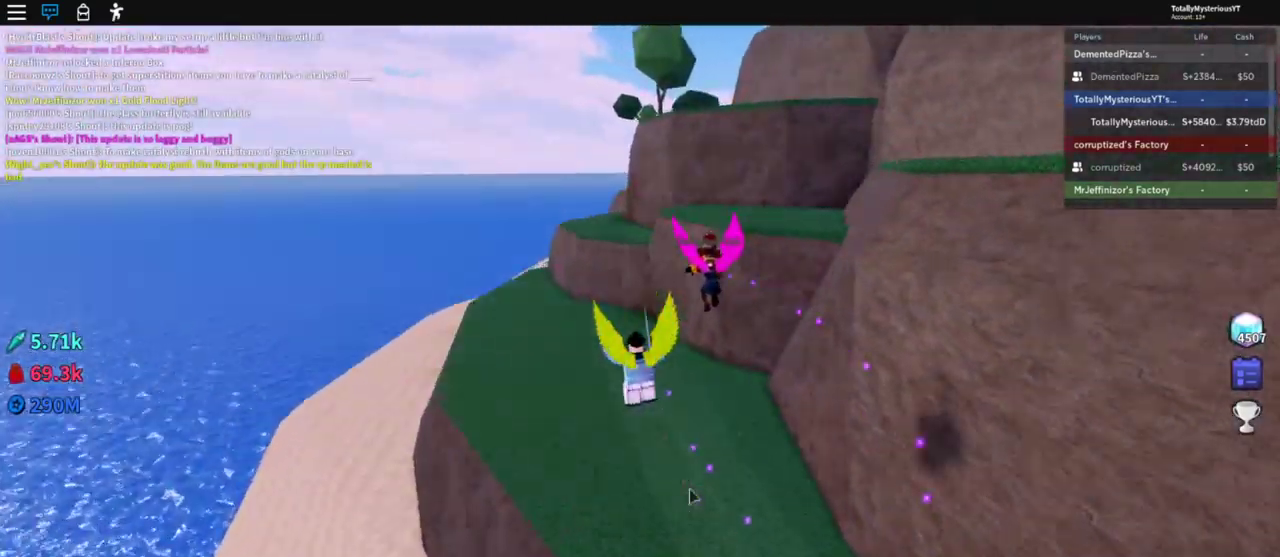
{"keys": ["space", "w"], "events": []}
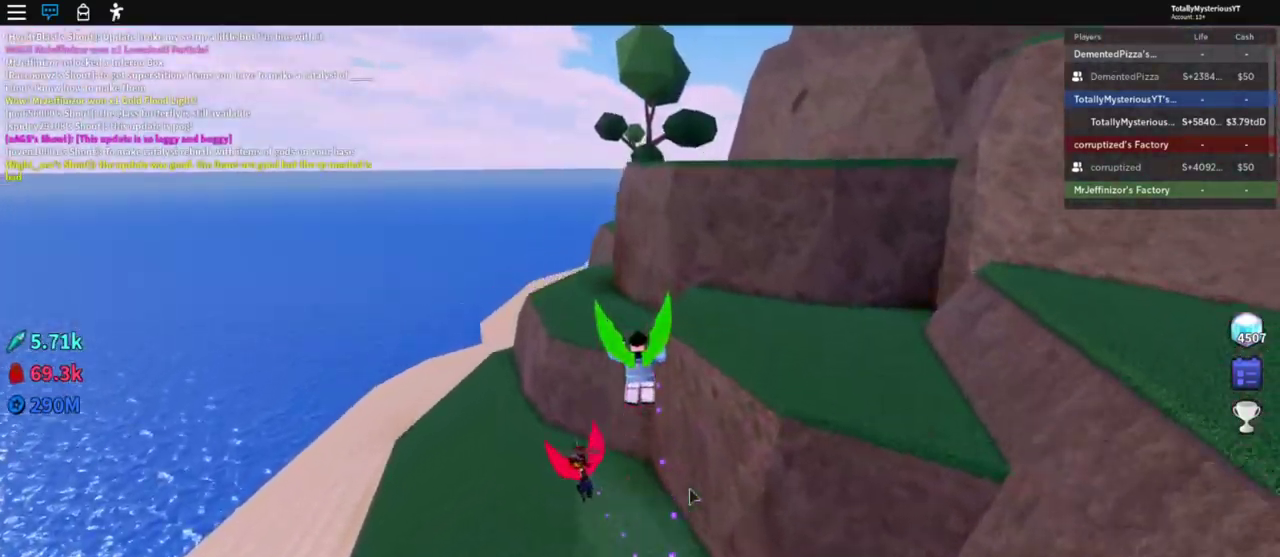
{"keys": ["space", "w"], "events": []}
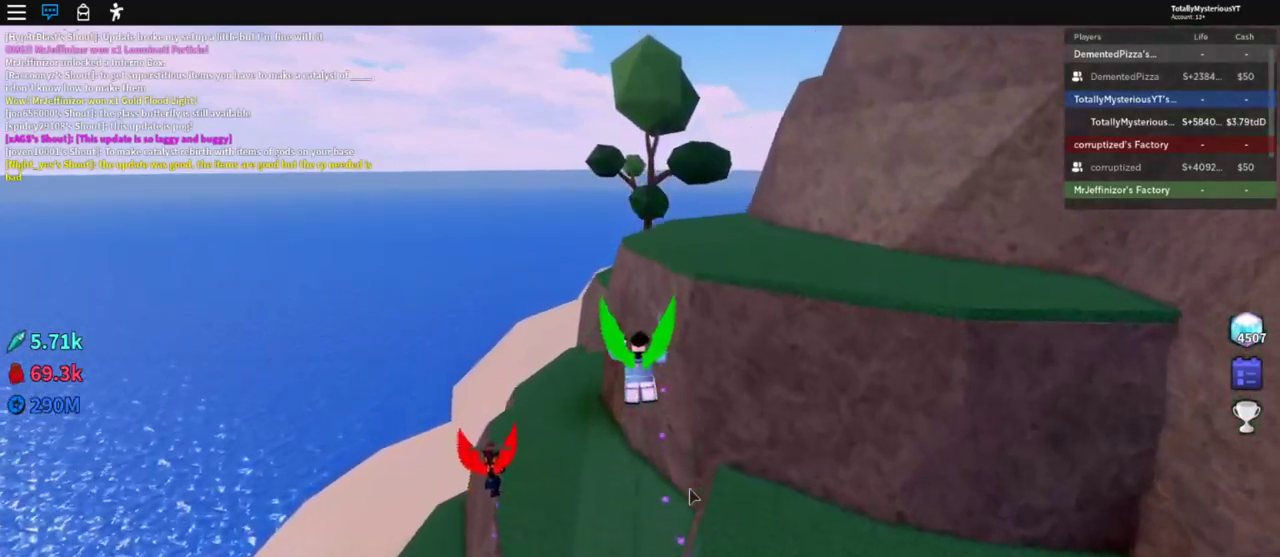
{"keys": ["space", "w"], "events": []}
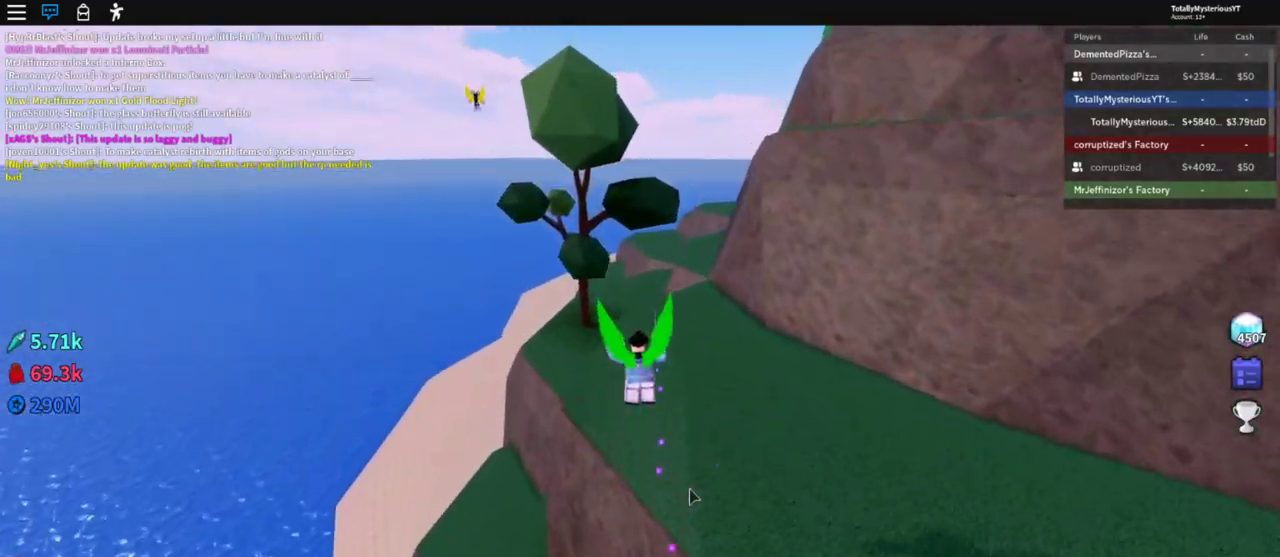
{"keys": ["space", "w"], "events": []}
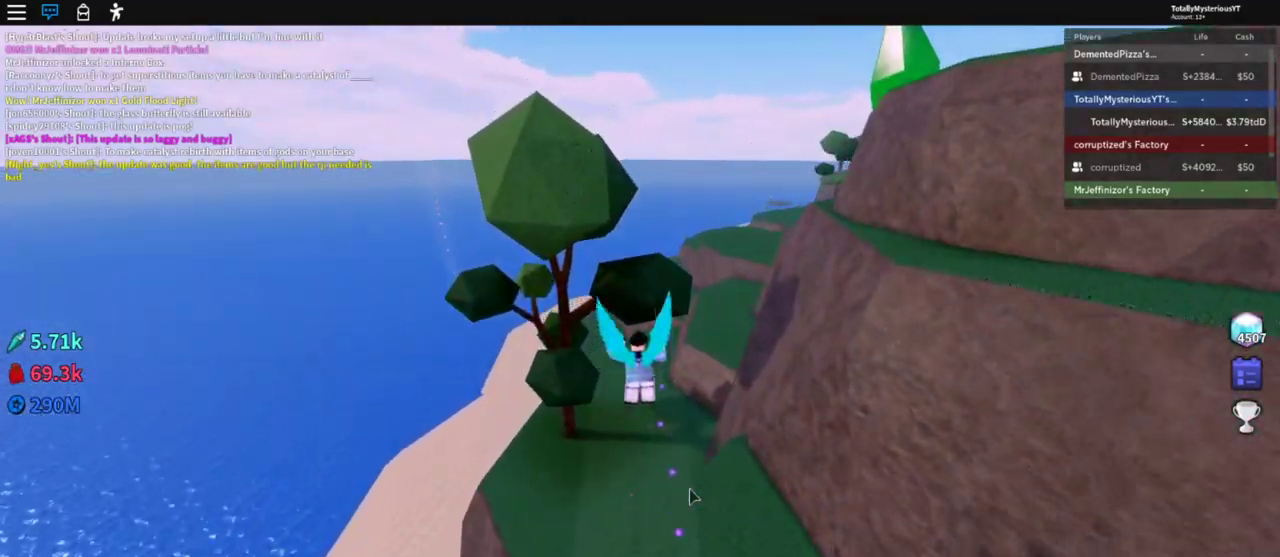
{"keys": ["space", "w"], "events": []}
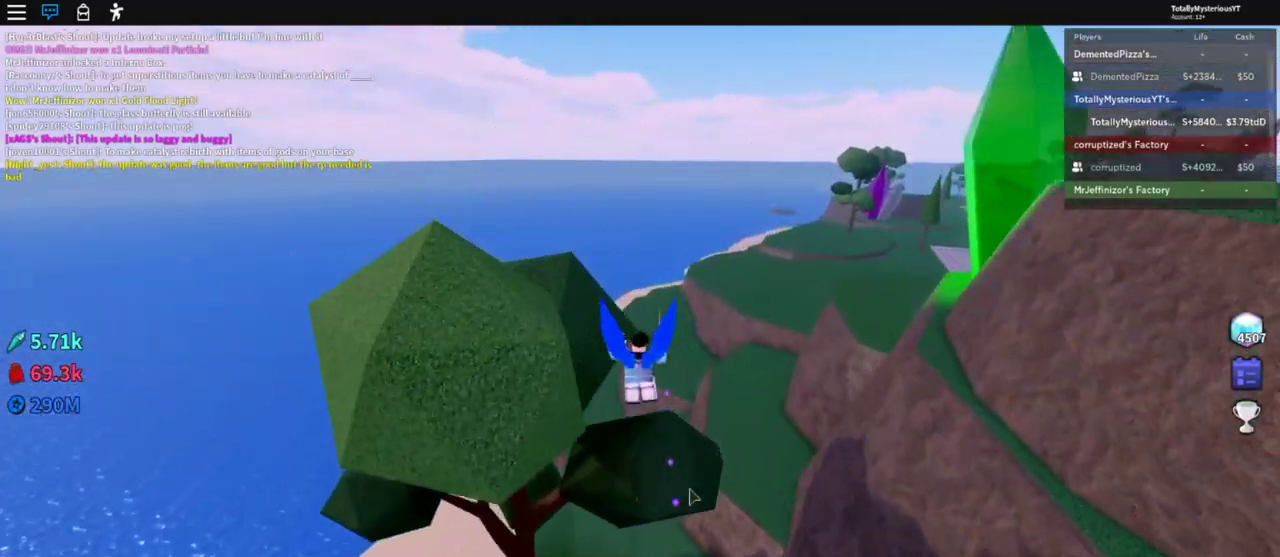
{"keys": ["w"], "events": [[500, "space", "up"]]}
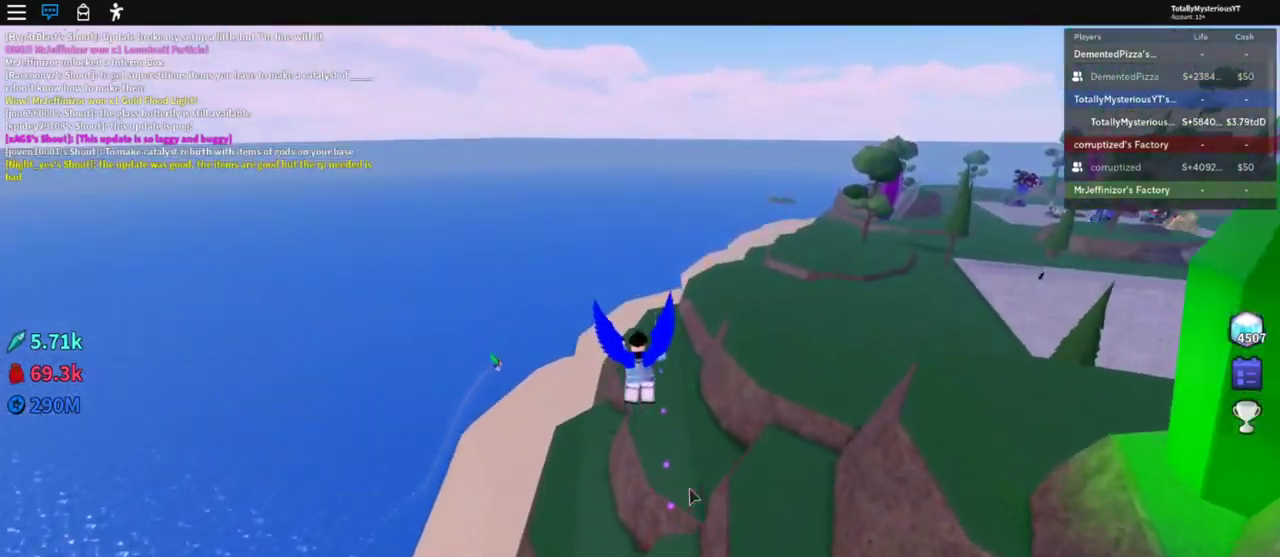
{"keys": ["a", "w"], "events": [[467, "a", "down"]]}
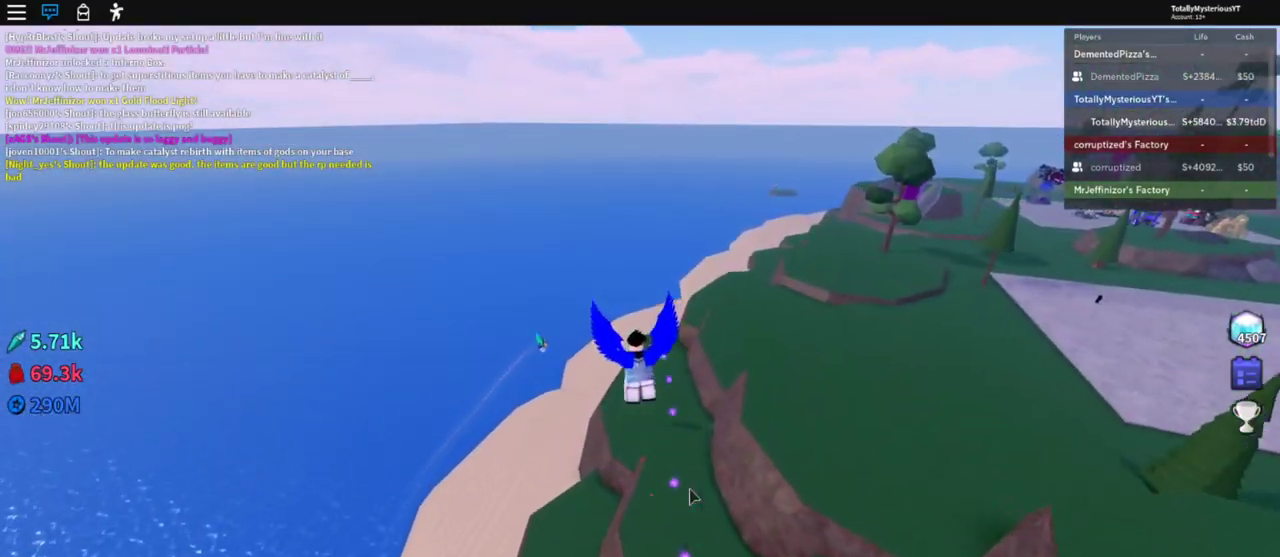
{"keys": ["a", "space", "w"], "events": [[300, "space", "down"]]}
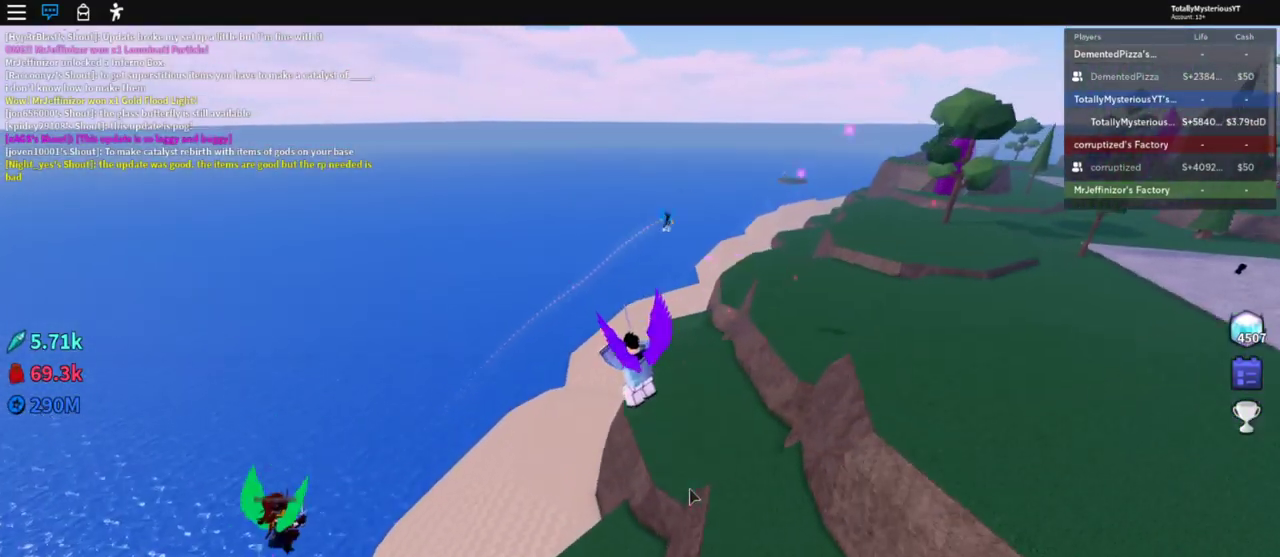
{"keys": ["space", "w"], "events": [[183, "a", "up"]]}
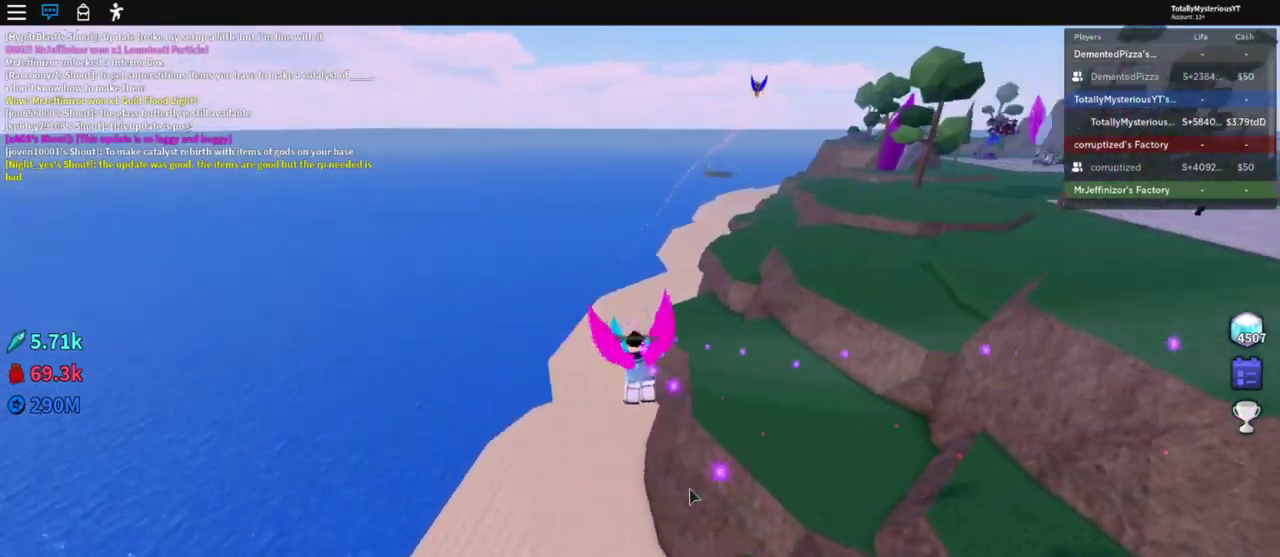
{"keys": ["a", "space", "w"], "events": [[267, "a", "down"]]}
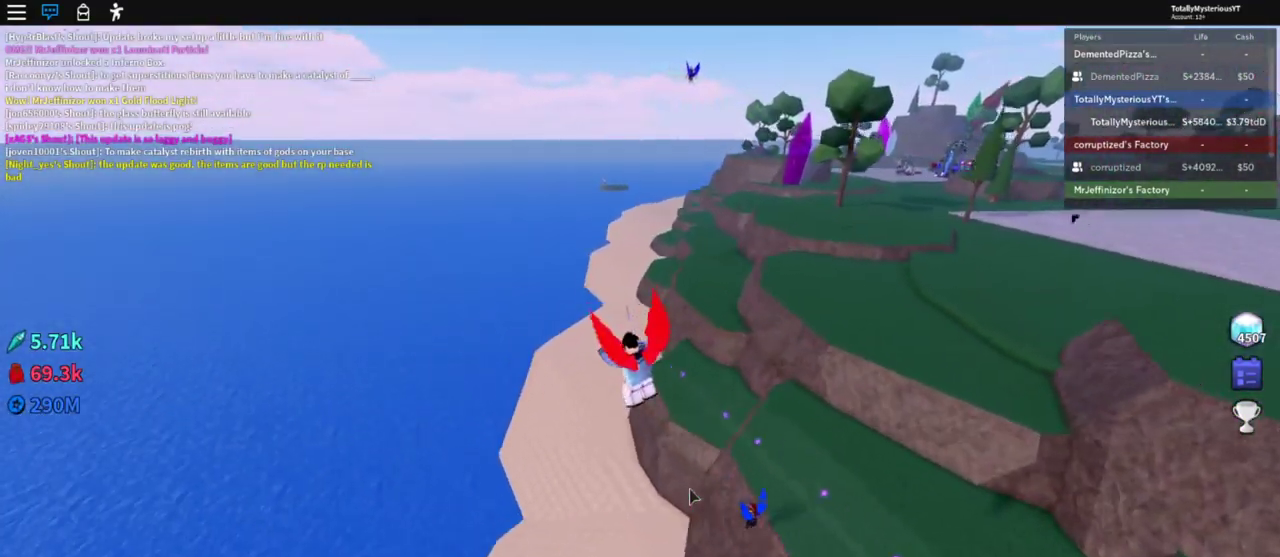
{"keys": ["space", "w"], "events": [[33, "a", "up"]]}